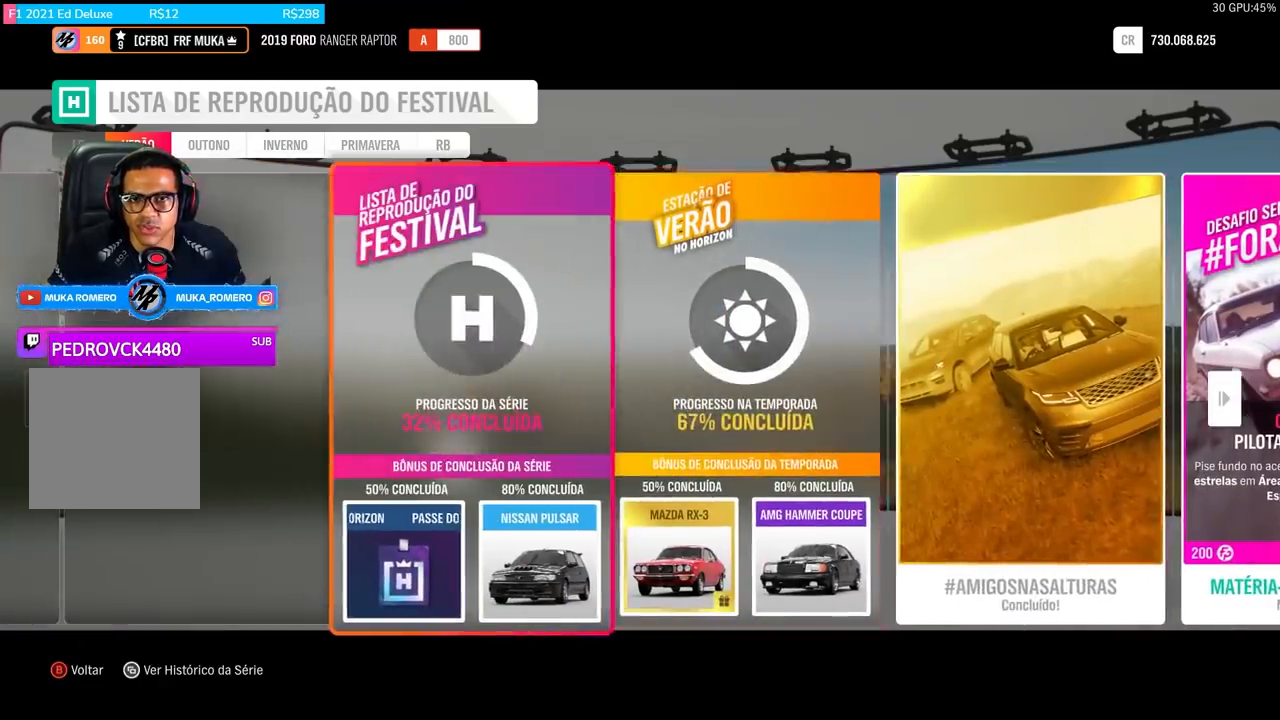
Gameplay with a controller (Xbox layout); each line is a JSON object with the inputs held at the frame after it. "events" lists button and stick changes between this image and that frame as [ms after this image, input, new state], when the widget could be followed in between.
{"buttons": [], "left_stick": "center", "right_stick": "center", "events": [[66, "DPAD_RIGHT", "up"]]}
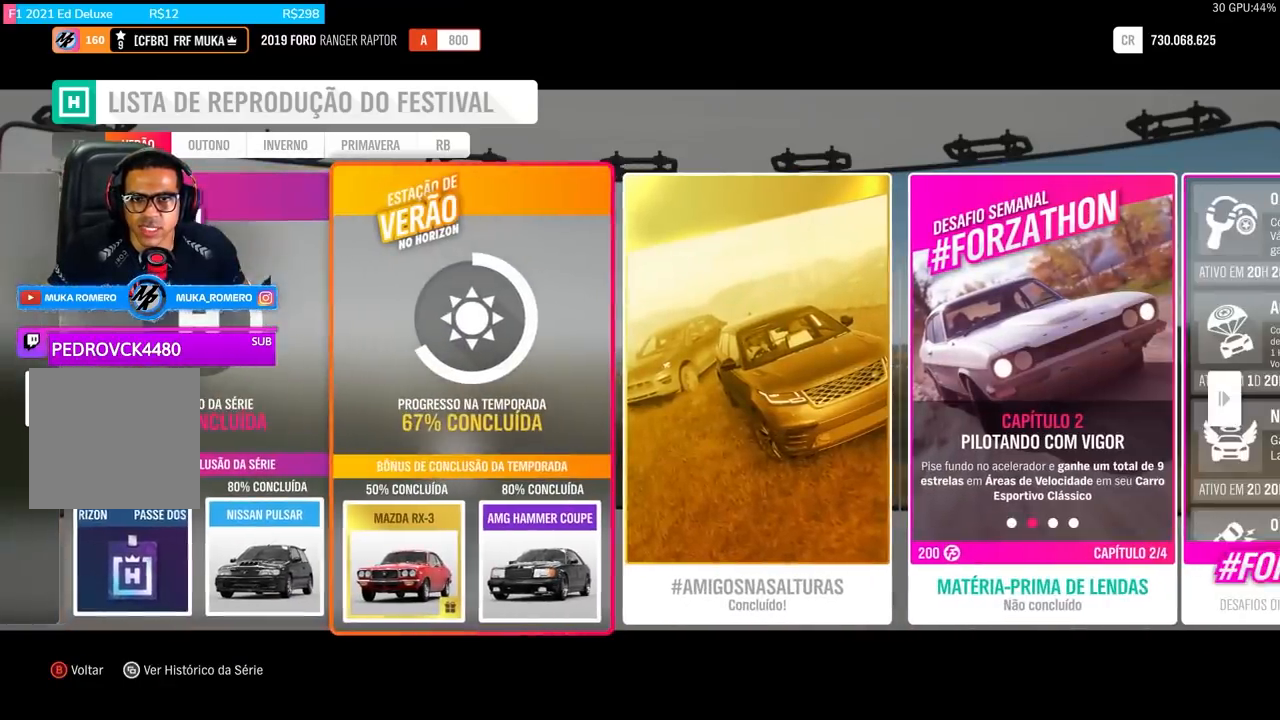
{"buttons": ["DPAD_RIGHT"], "left_stick": "center", "right_stick": "center", "events": [[467, "DPAD_RIGHT", "down"]]}
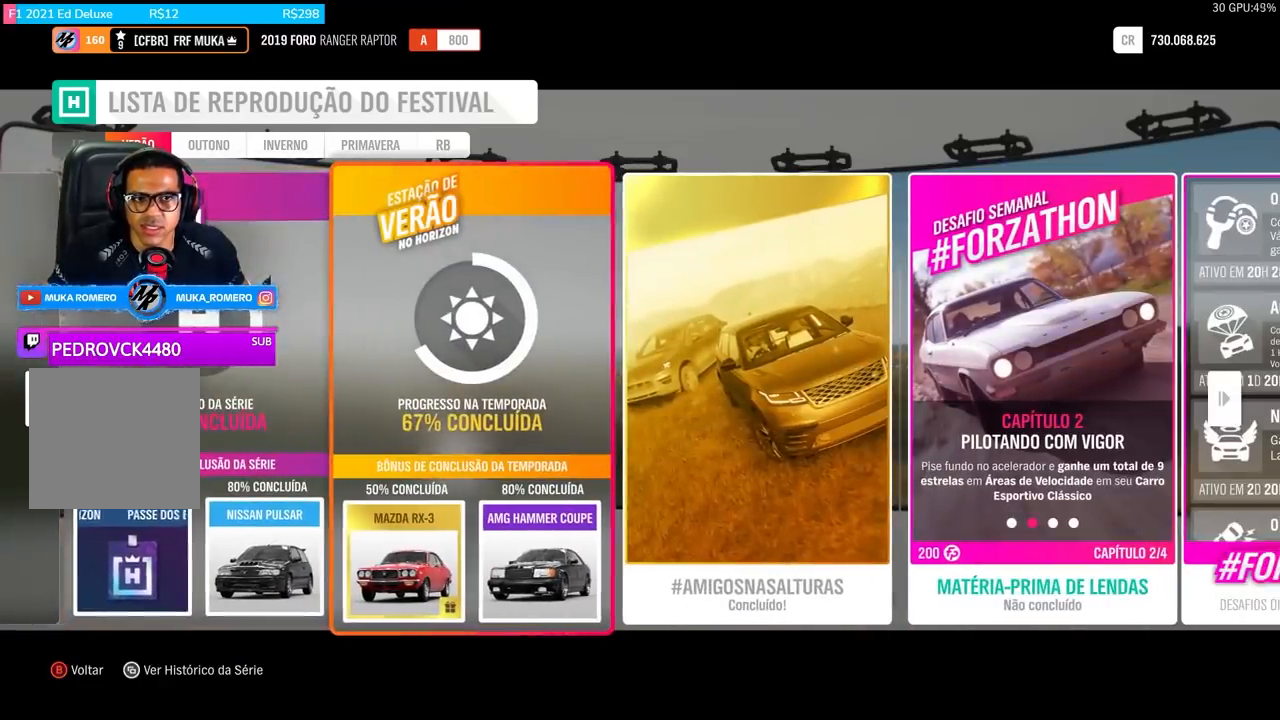
{"buttons": ["DPAD_RIGHT"], "left_stick": "center", "right_stick": "center", "events": [[66, "DPAD_RIGHT", "up"], [233, "DPAD_RIGHT", "down"], [333, "DPAD_RIGHT", "up"], [467, "DPAD_RIGHT", "down"]]}
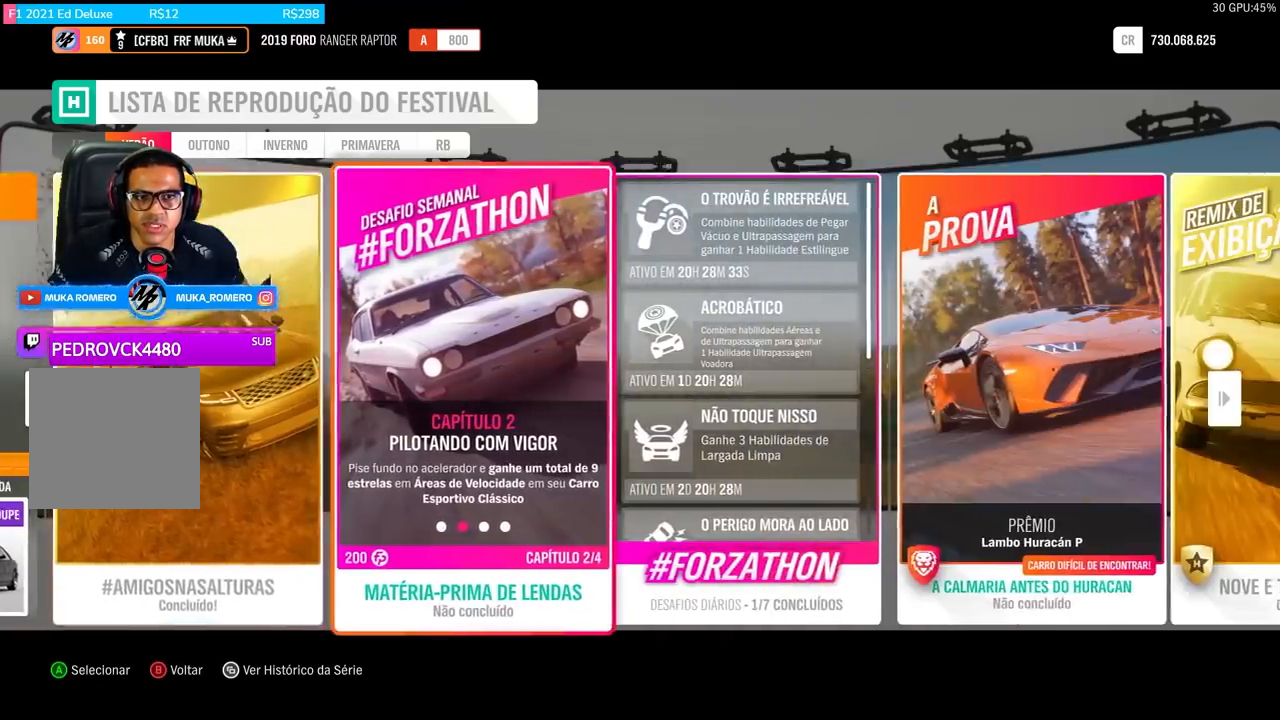
{"buttons": [], "left_stick": "center", "right_stick": "center", "events": [[134, "DPAD_RIGHT", "up"]]}
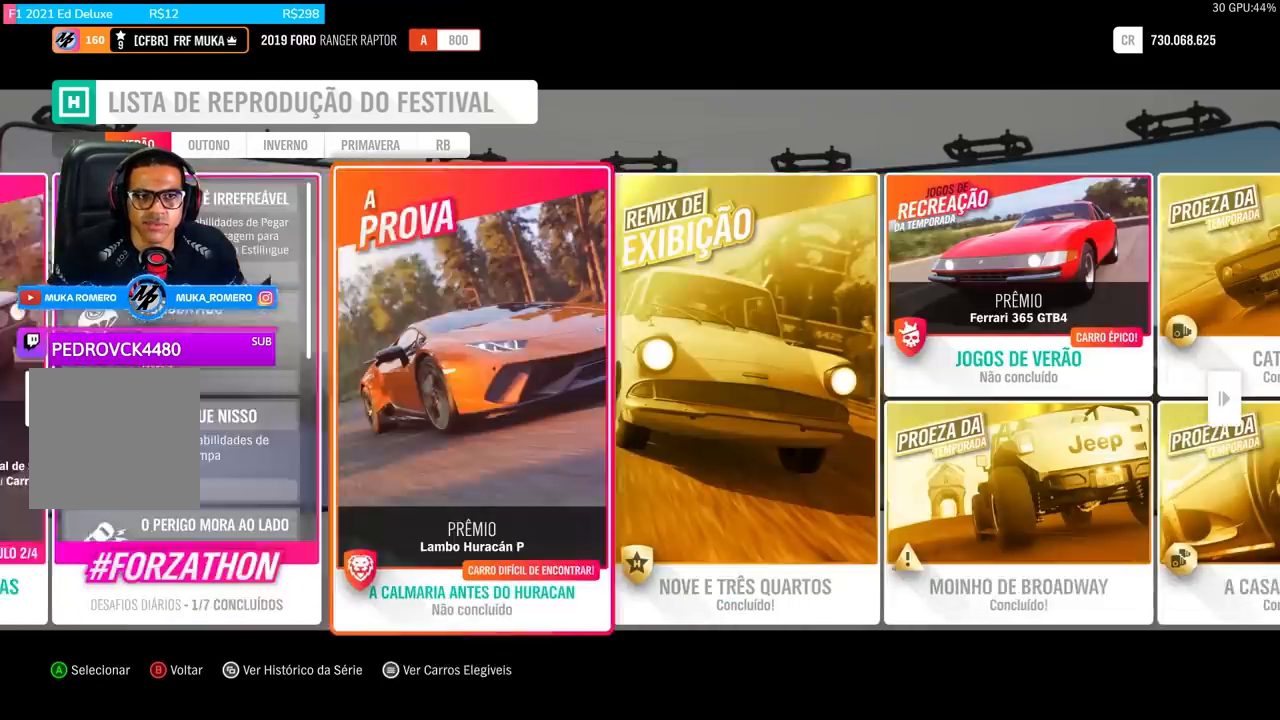
{"buttons": [], "left_stick": "center", "right_stick": "center", "events": [[33, "DPAD_RIGHT", "down"], [100, "DPAD_RIGHT", "up"]]}
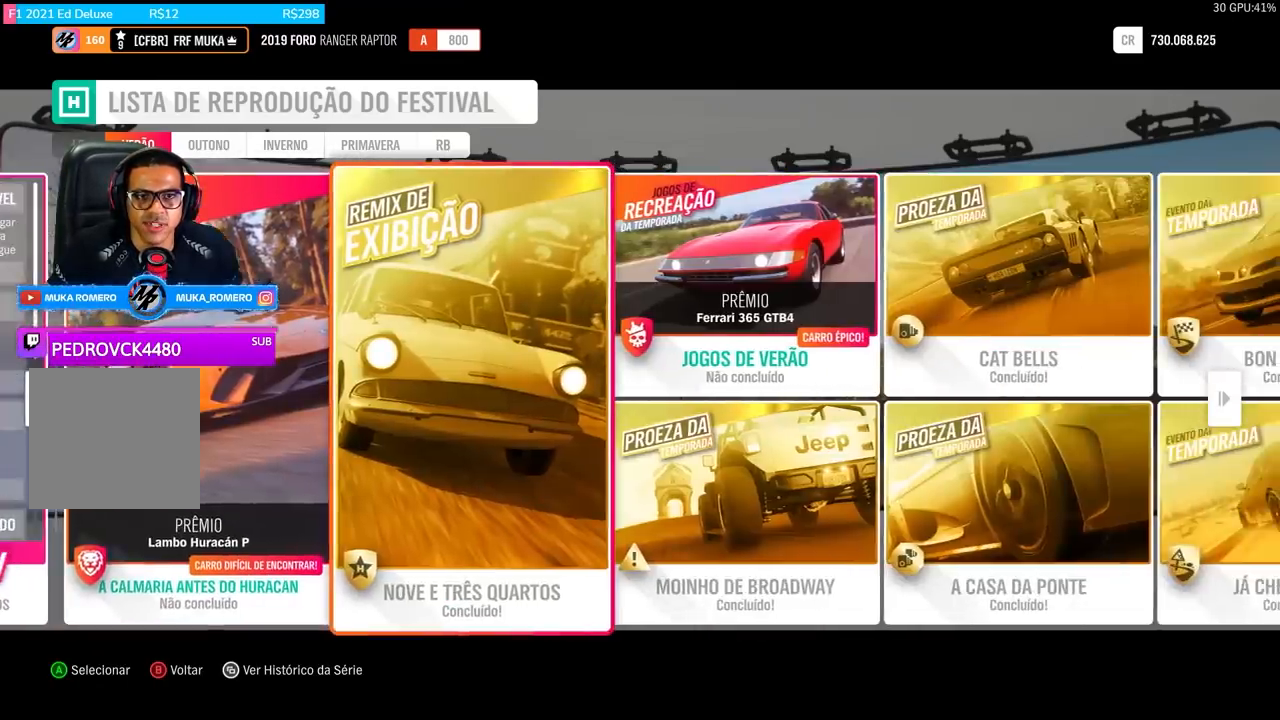
{"buttons": [], "left_stick": "center", "right_stick": "center", "events": [[67, "DPAD_LEFT", "down"], [267, "DPAD_LEFT", "up"], [300, "DPAD_LEFT", "down"], [467, "DPAD_LEFT", "up"]]}
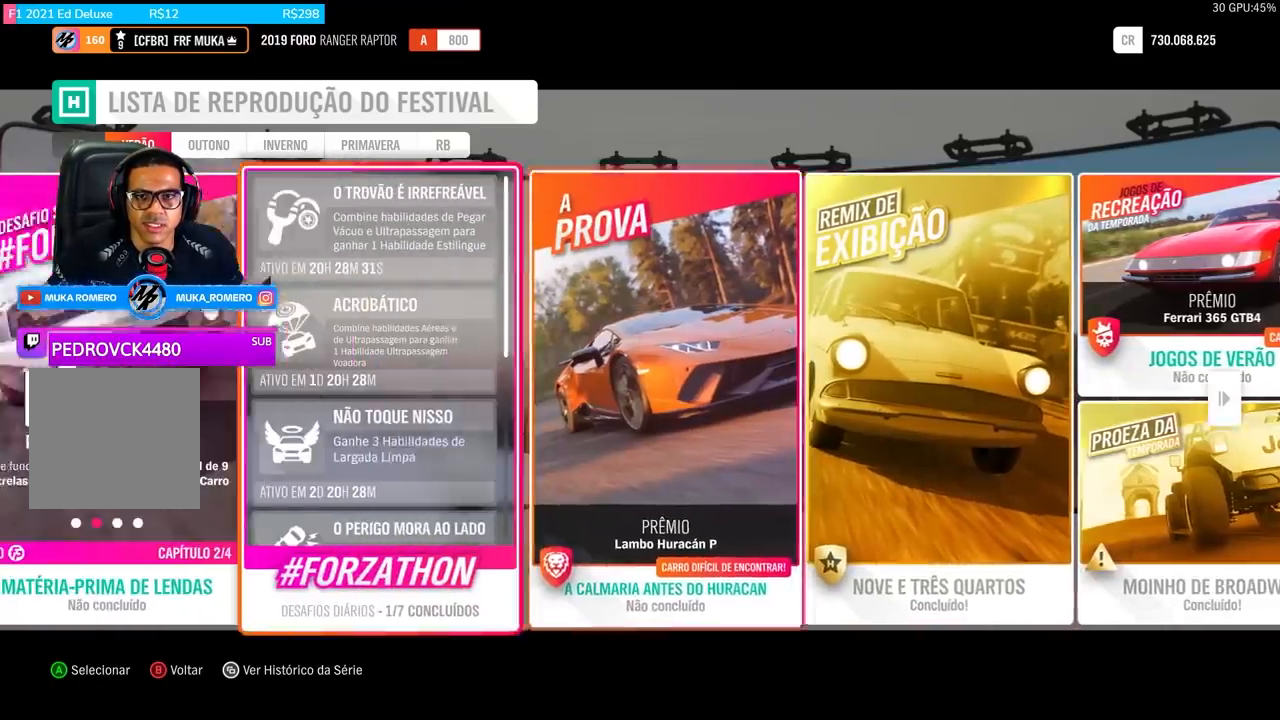
{"buttons": ["DPAD_LEFT"], "left_stick": "center", "right_stick": "center", "events": [[433, "DPAD_LEFT", "down"]]}
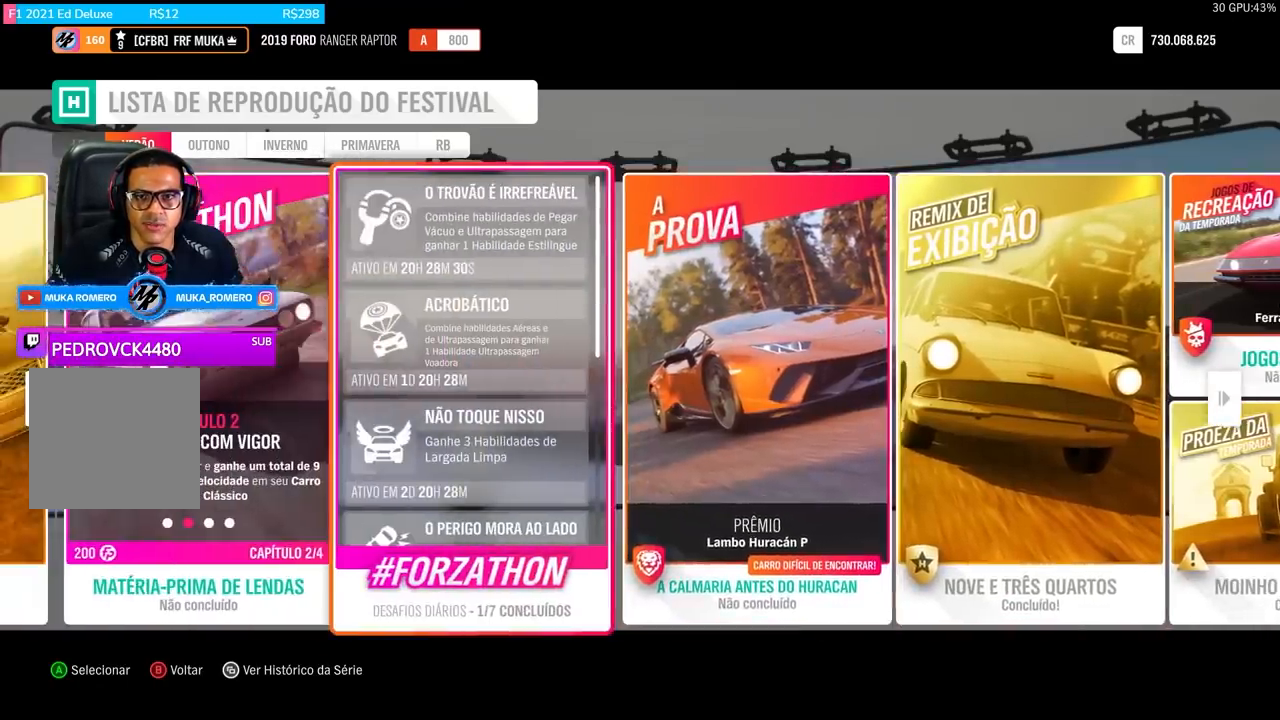
{"buttons": [], "left_stick": "center", "right_stick": "center", "events": [[67, "DPAD_LEFT", "up"]]}
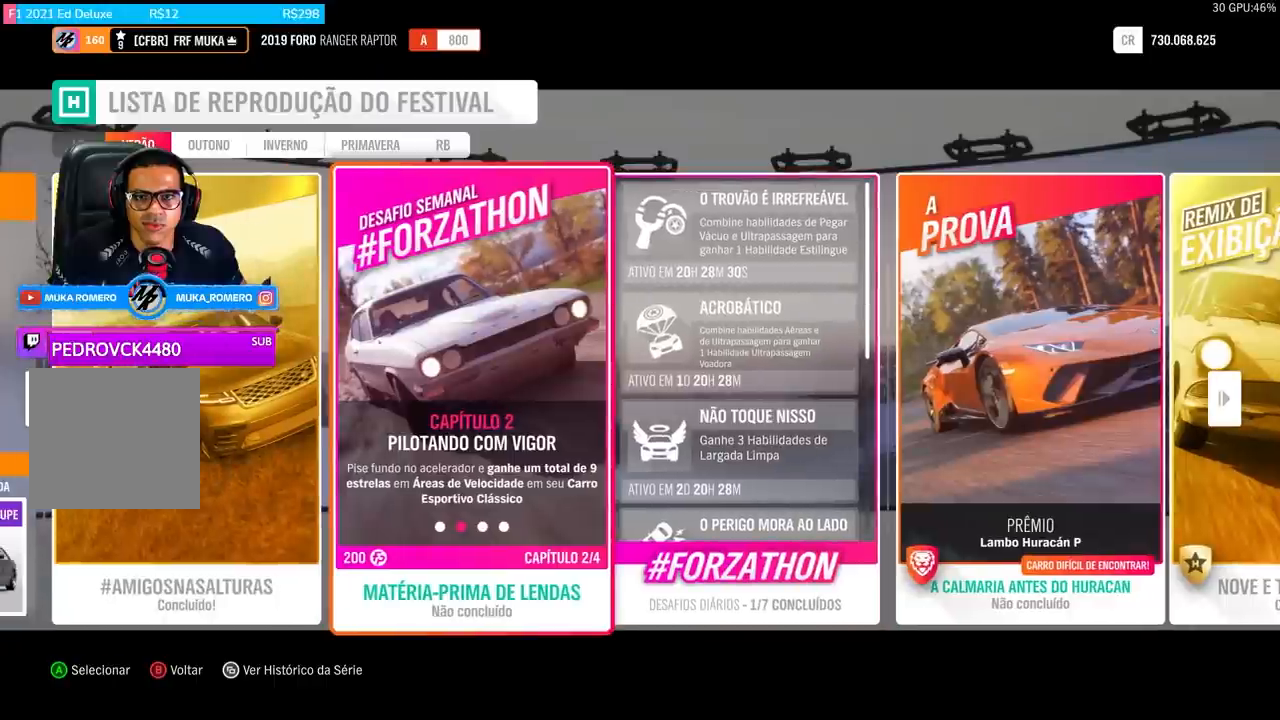
{"buttons": [], "left_stick": "center", "right_stick": "center", "events": []}
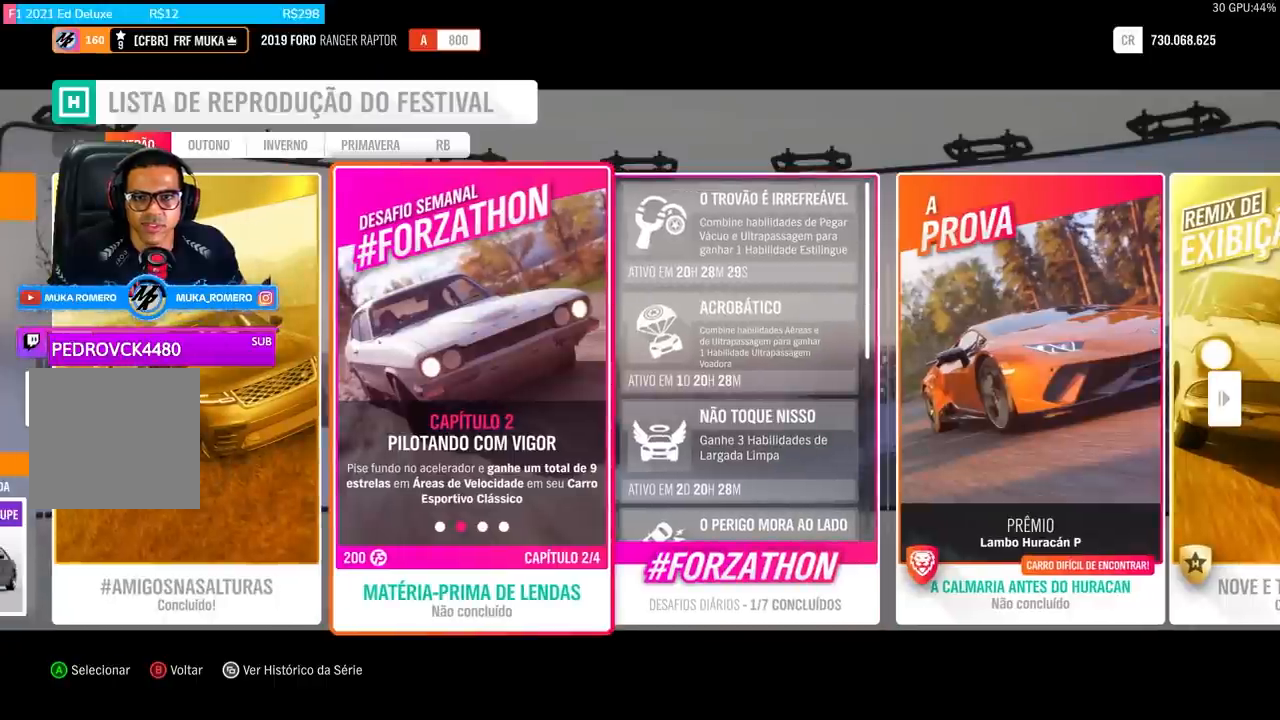
{"buttons": ["A"], "left_stick": "center", "right_stick": "center", "events": [[501, "A", "down"]]}
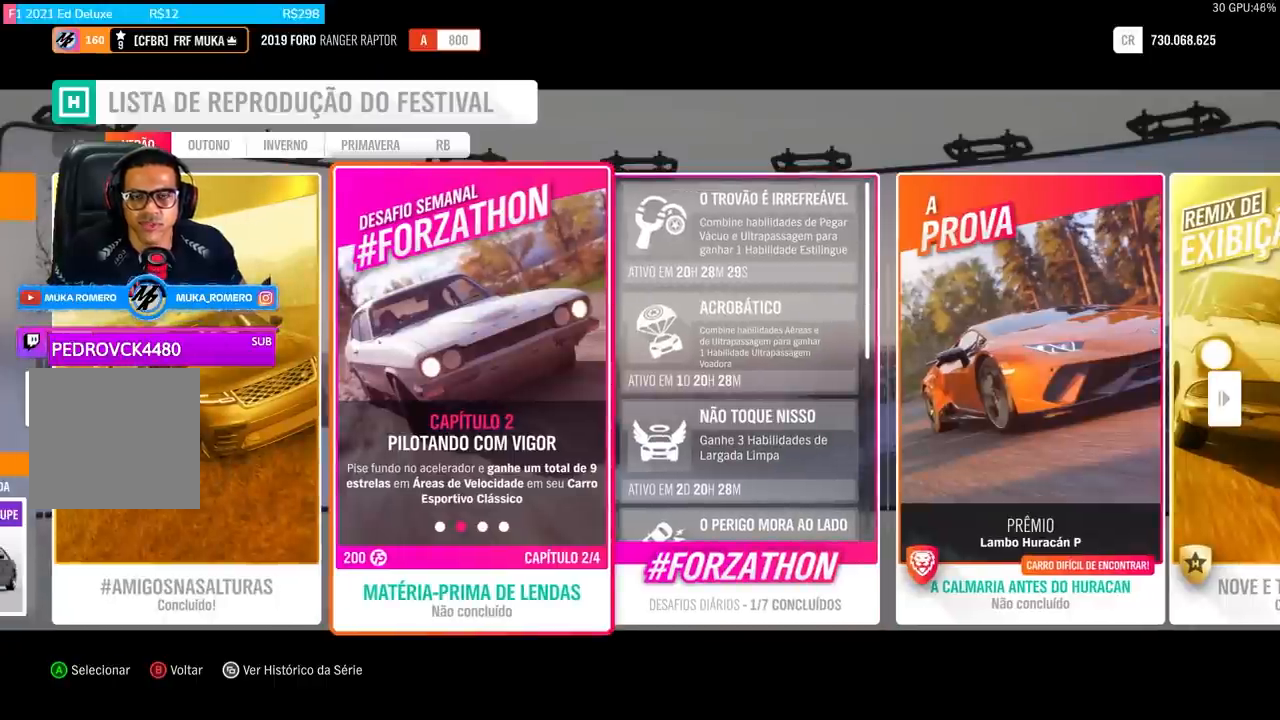
{"buttons": [], "left_stick": "center", "right_stick": "center", "events": [[133, "A", "up"]]}
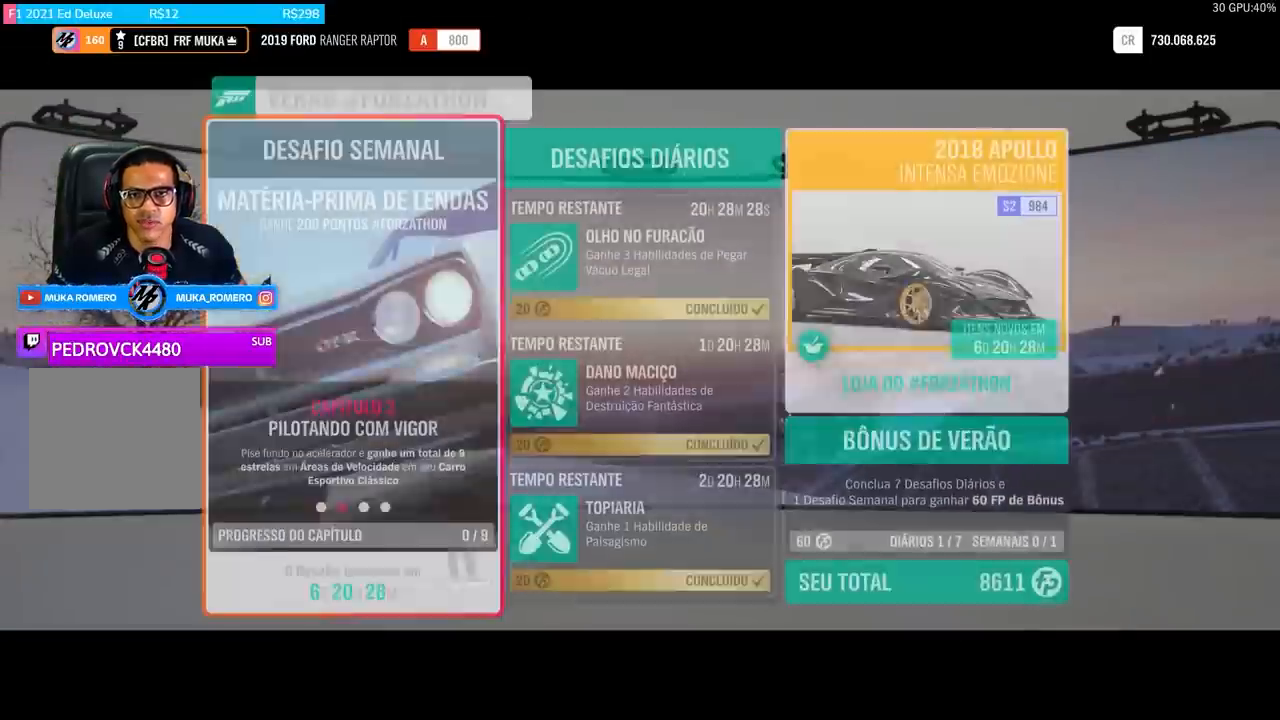
{"buttons": [], "left_stick": "center", "right_stick": "center", "events": []}
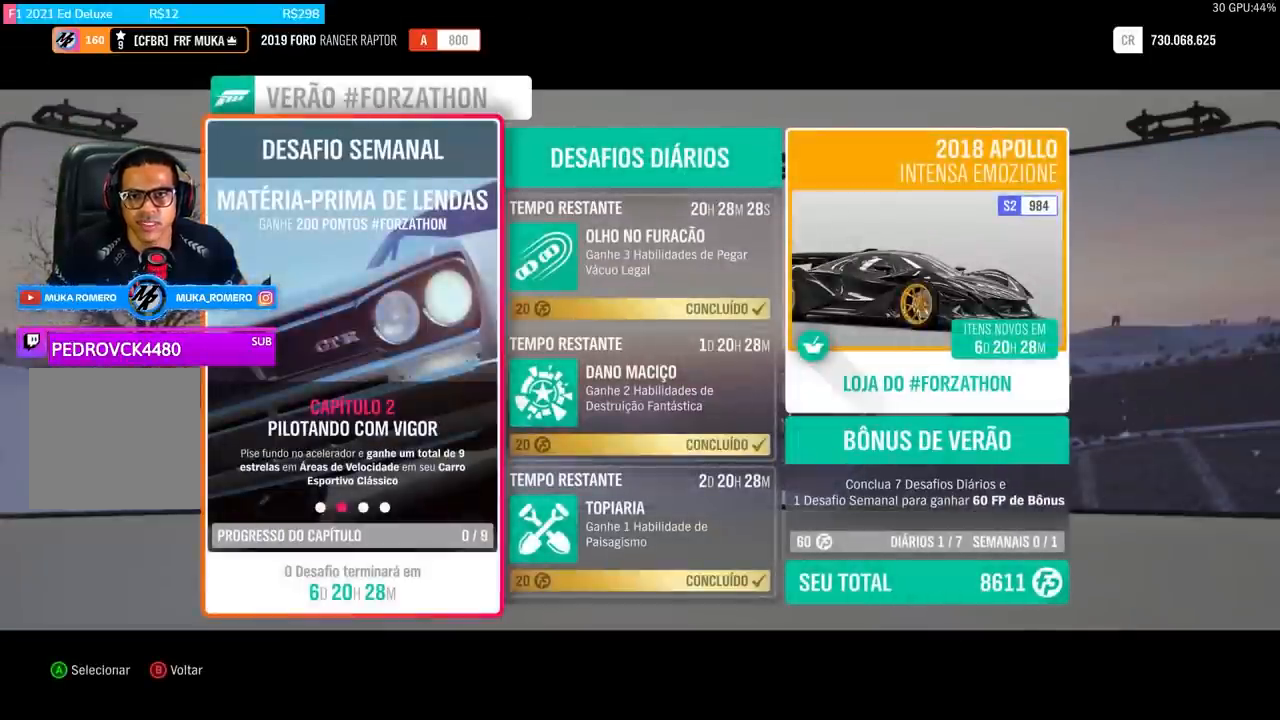
{"buttons": [], "left_stick": "center", "right_stick": "center", "events": []}
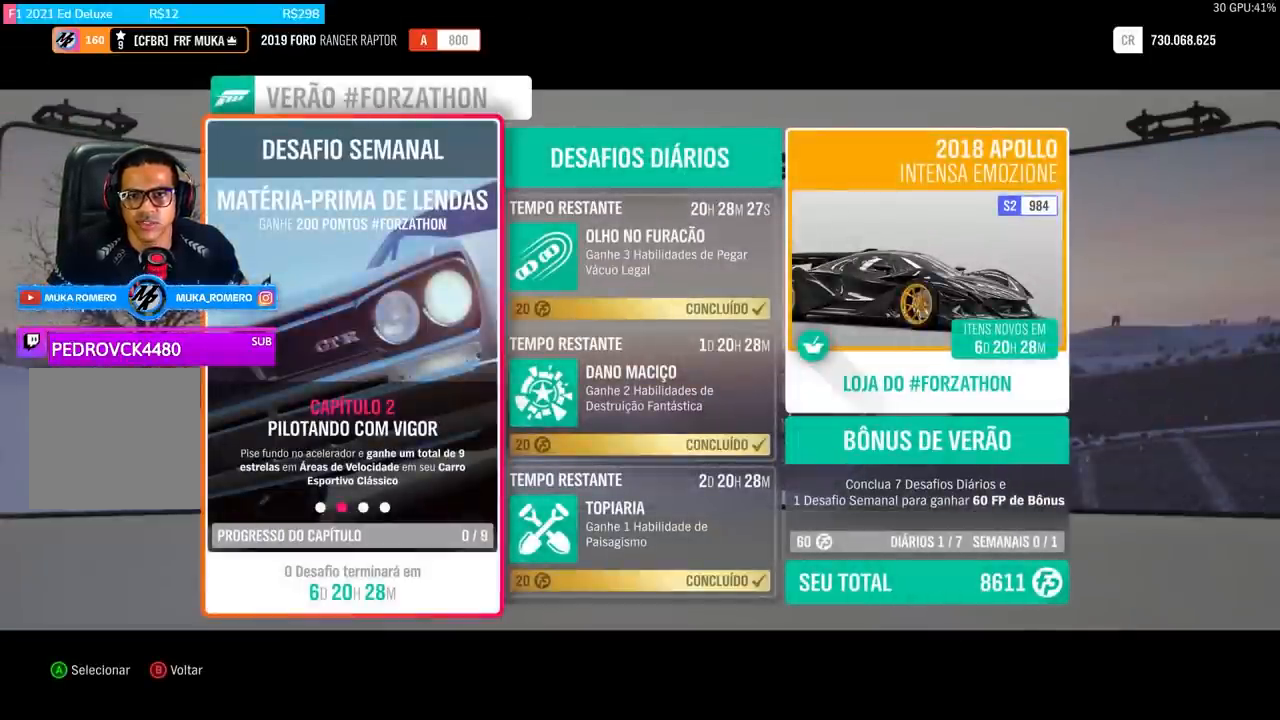
{"buttons": [], "left_stick": "center", "right_stick": "center", "events": []}
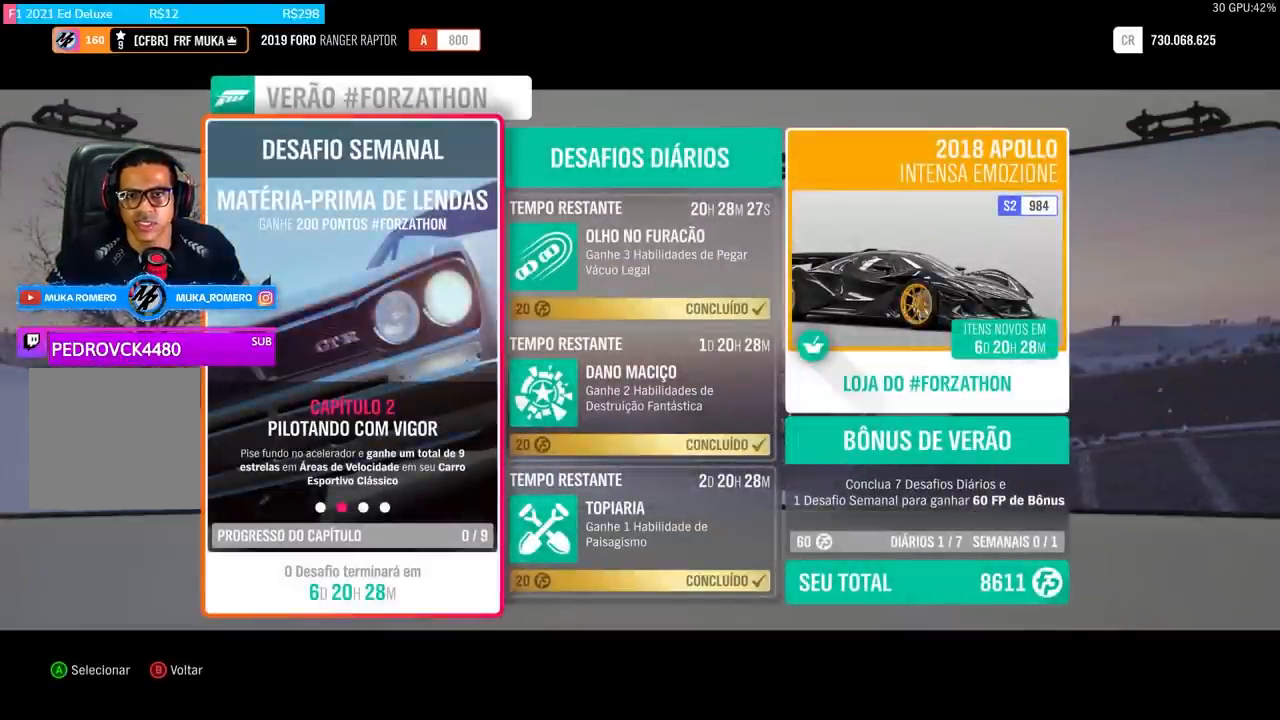
{"buttons": [], "left_stick": "center", "right_stick": "center", "events": []}
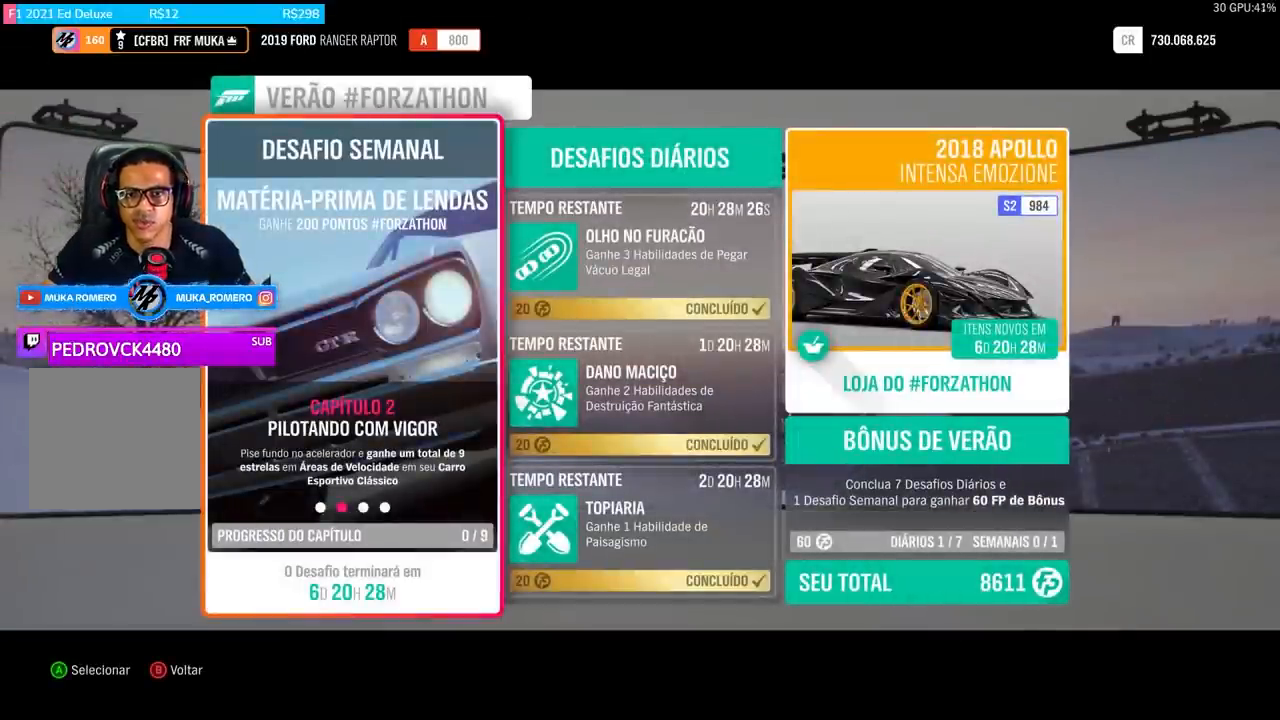
{"buttons": [], "left_stick": "center", "right_stick": "center", "events": []}
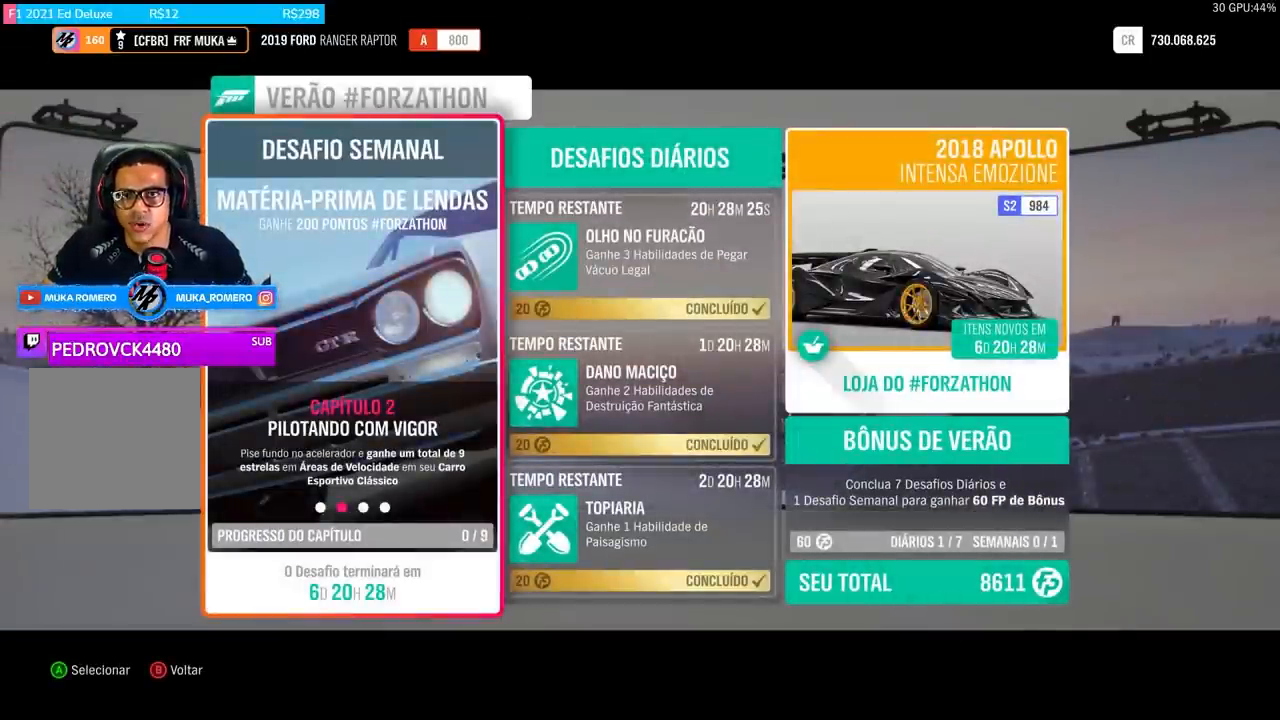
{"buttons": [], "left_stick": "center", "right_stick": "left", "events": [[467, "right_stick", "left"]]}
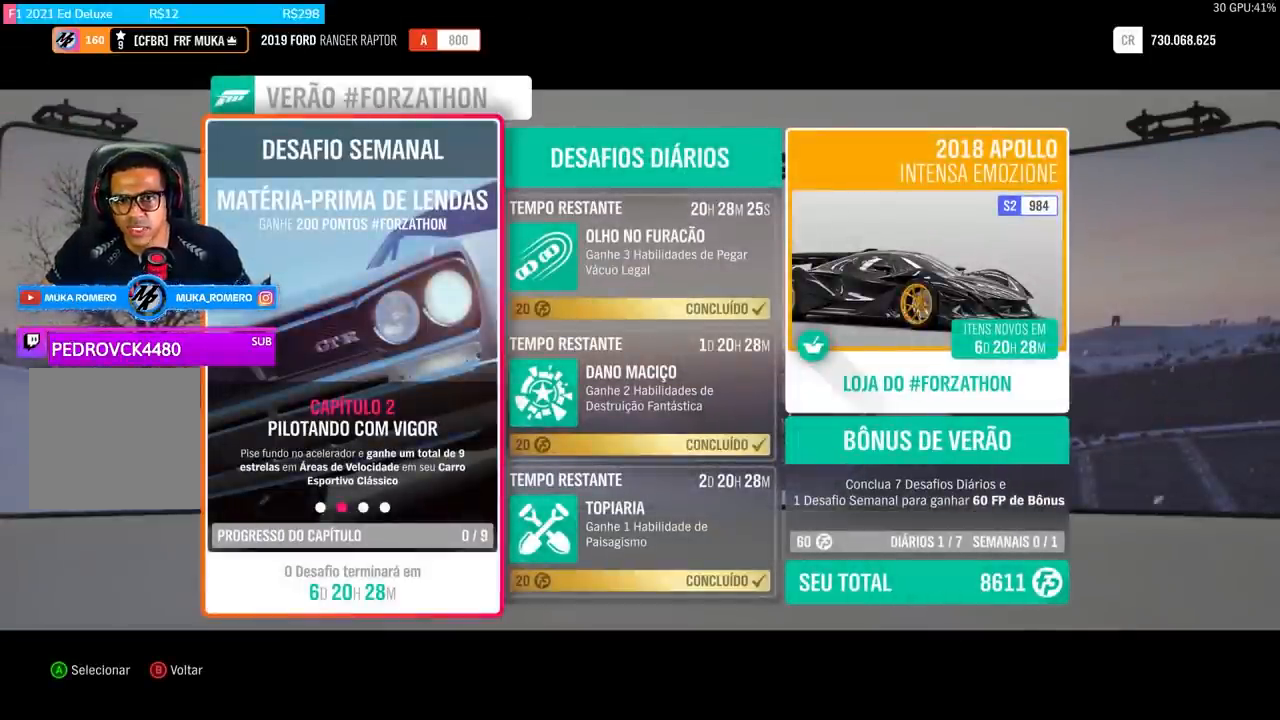
{"buttons": [], "left_stick": "center", "right_stick": "center", "events": [[167, "right_stick", "center"]]}
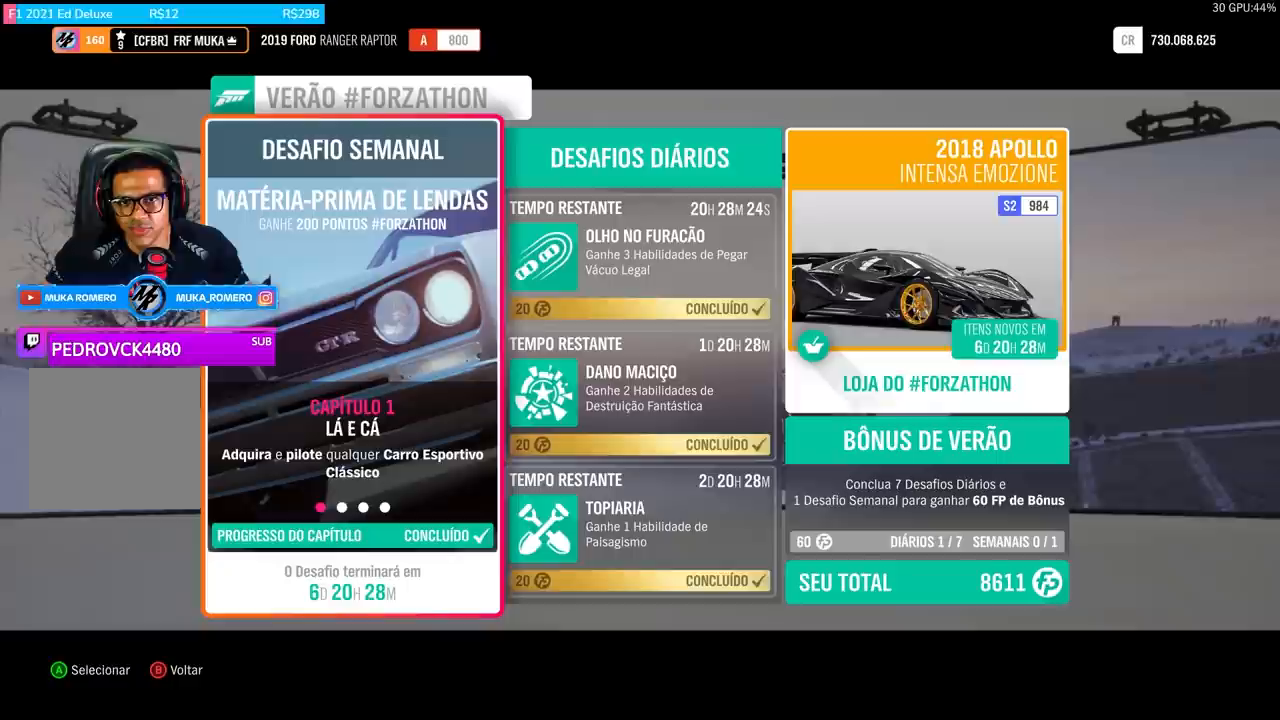
{"buttons": [], "left_stick": "center", "right_stick": "center", "events": []}
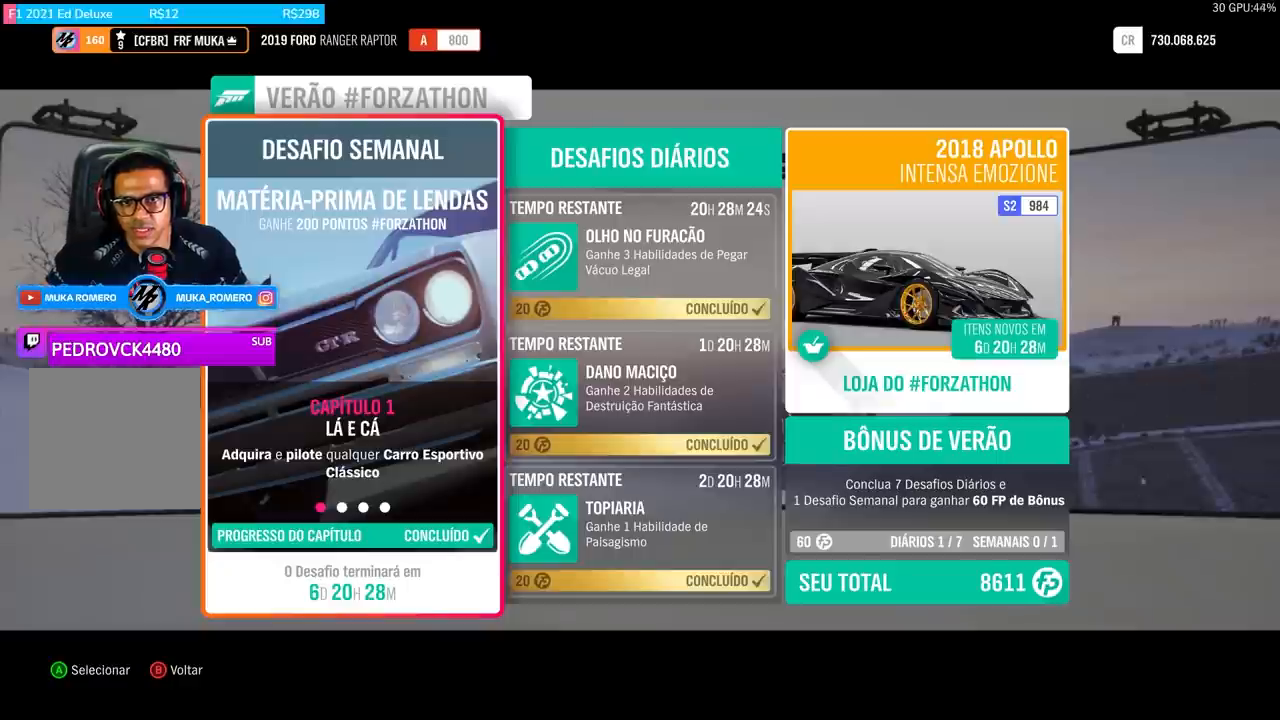
{"buttons": [], "left_stick": "center", "right_stick": "center", "events": []}
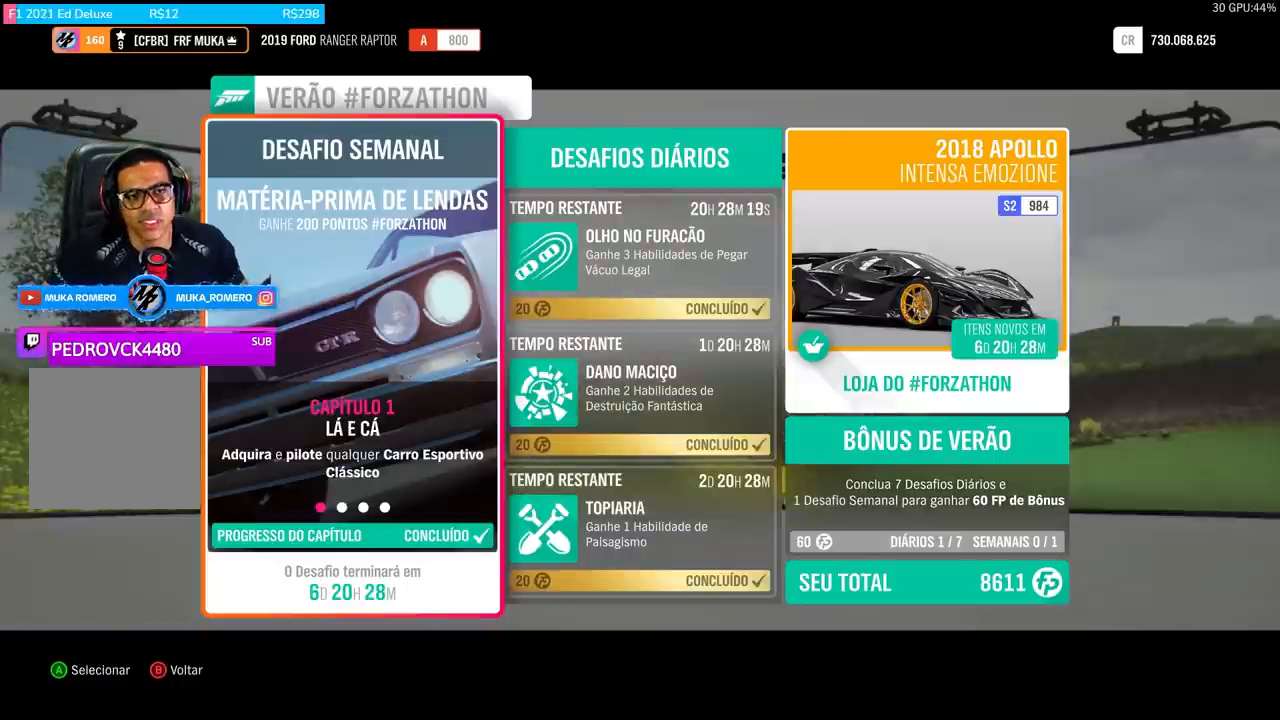
{"buttons": [], "left_stick": "center", "right_stick": "center", "events": []}
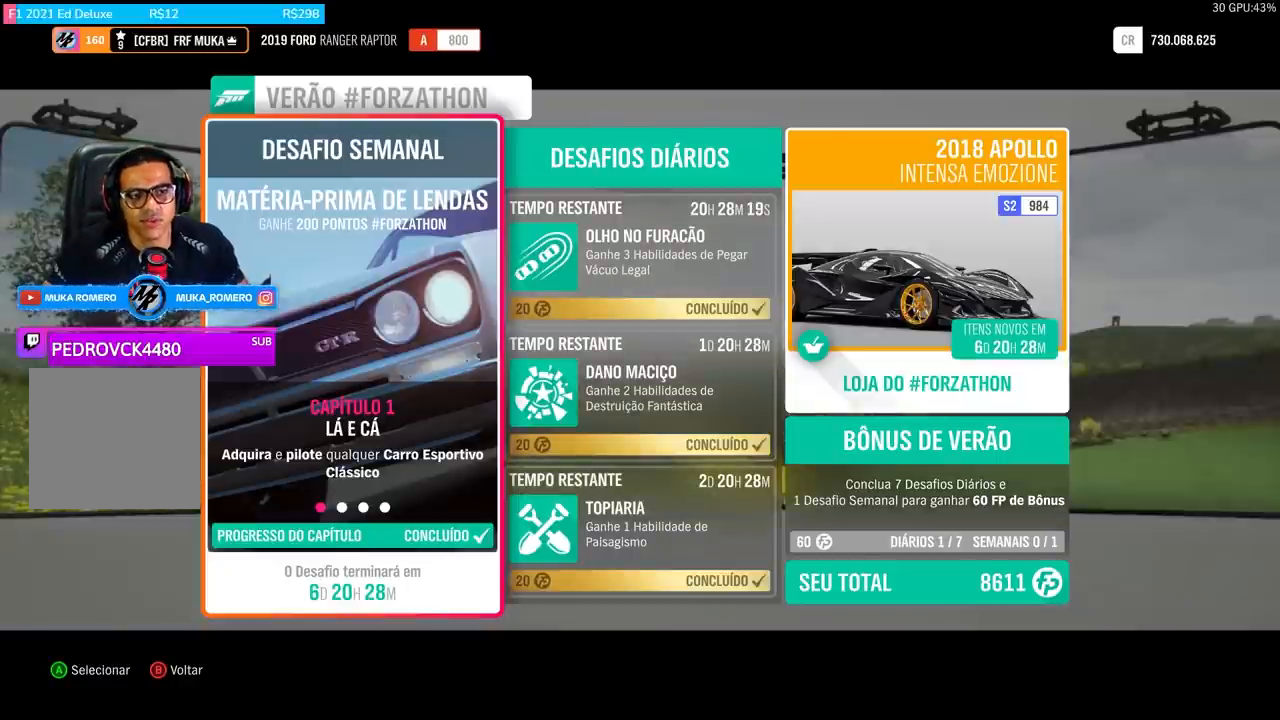
{"buttons": [], "left_stick": "center", "right_stick": "center", "events": []}
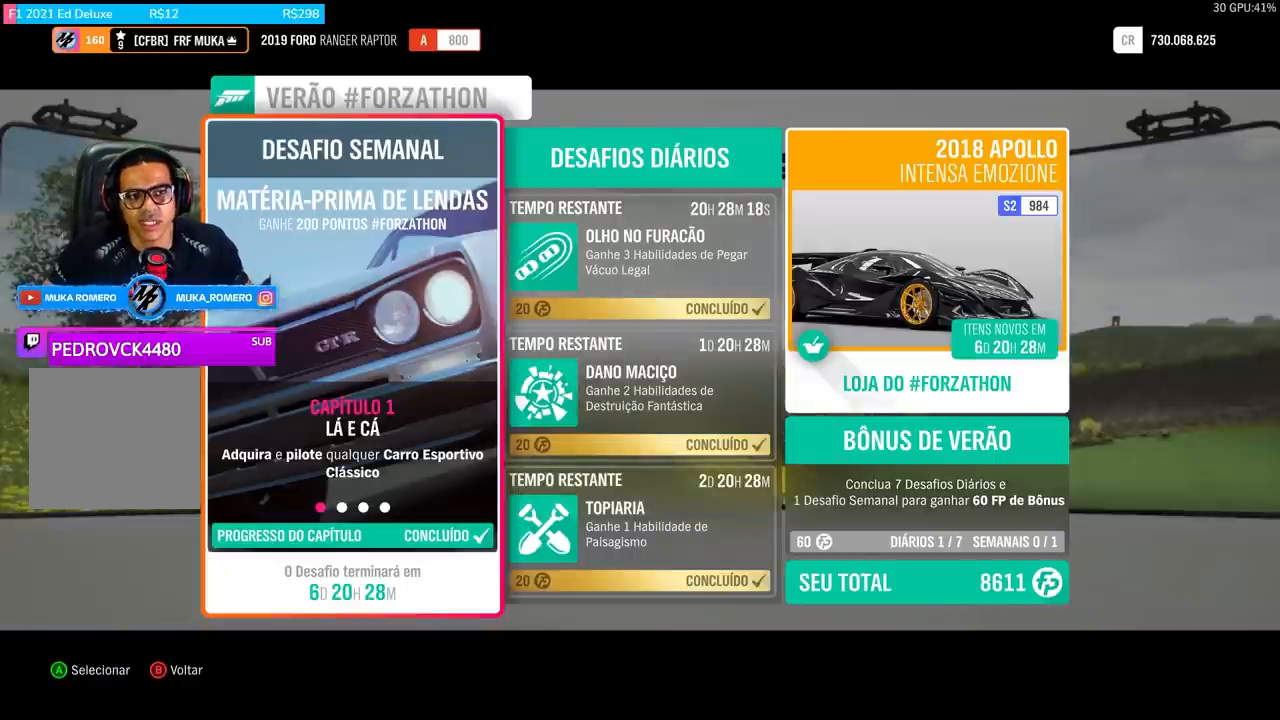
{"buttons": [], "left_stick": "center", "right_stick": "center", "events": []}
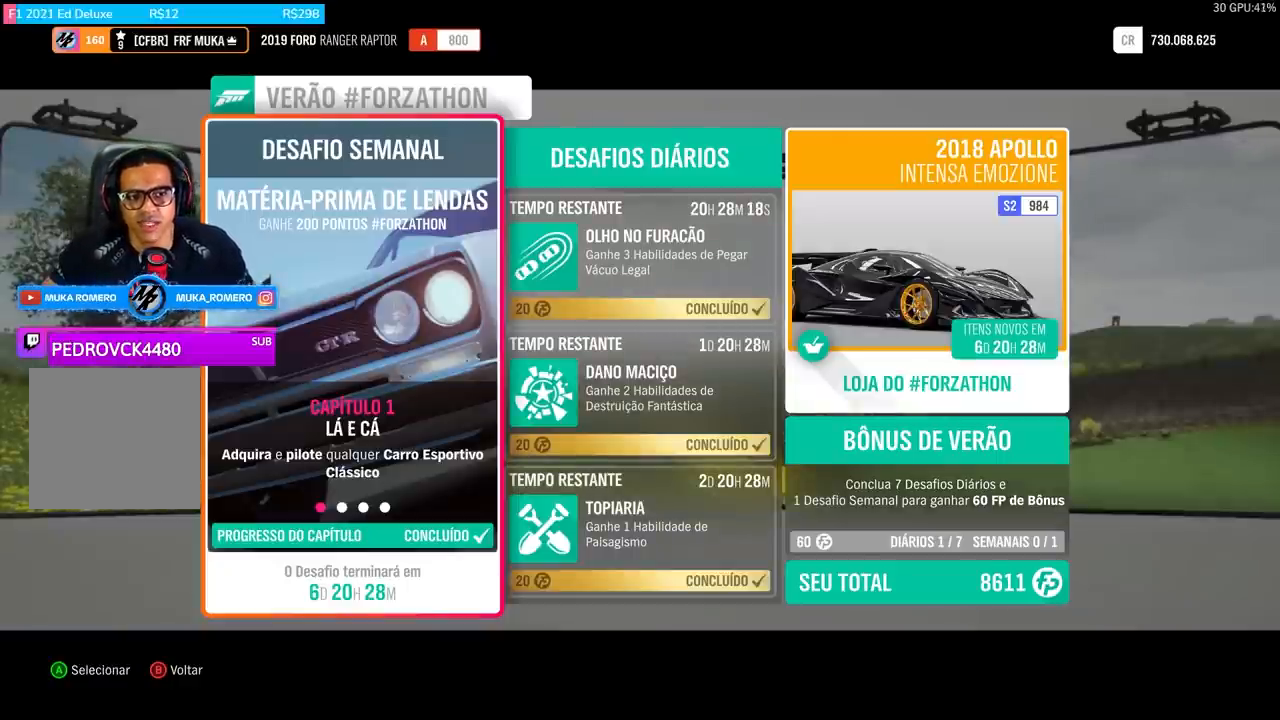
{"buttons": [], "left_stick": "center", "right_stick": "center", "events": []}
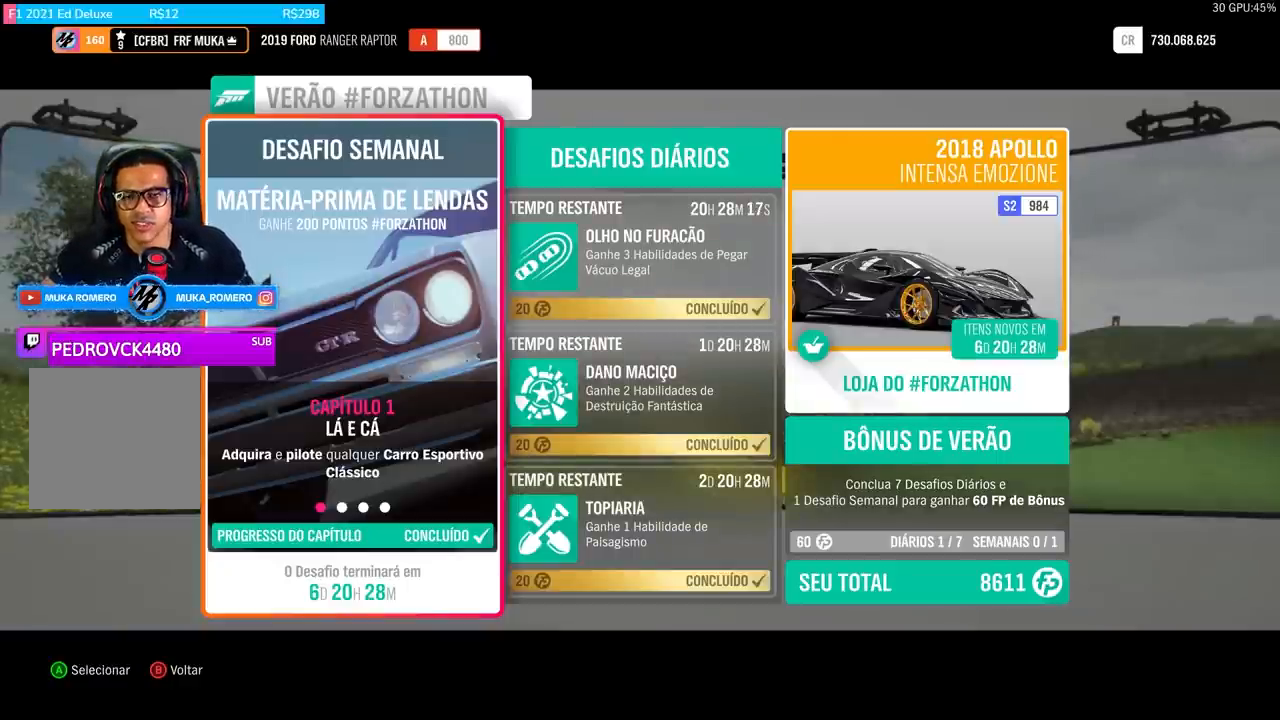
{"buttons": [], "left_stick": "center", "right_stick": "center", "events": []}
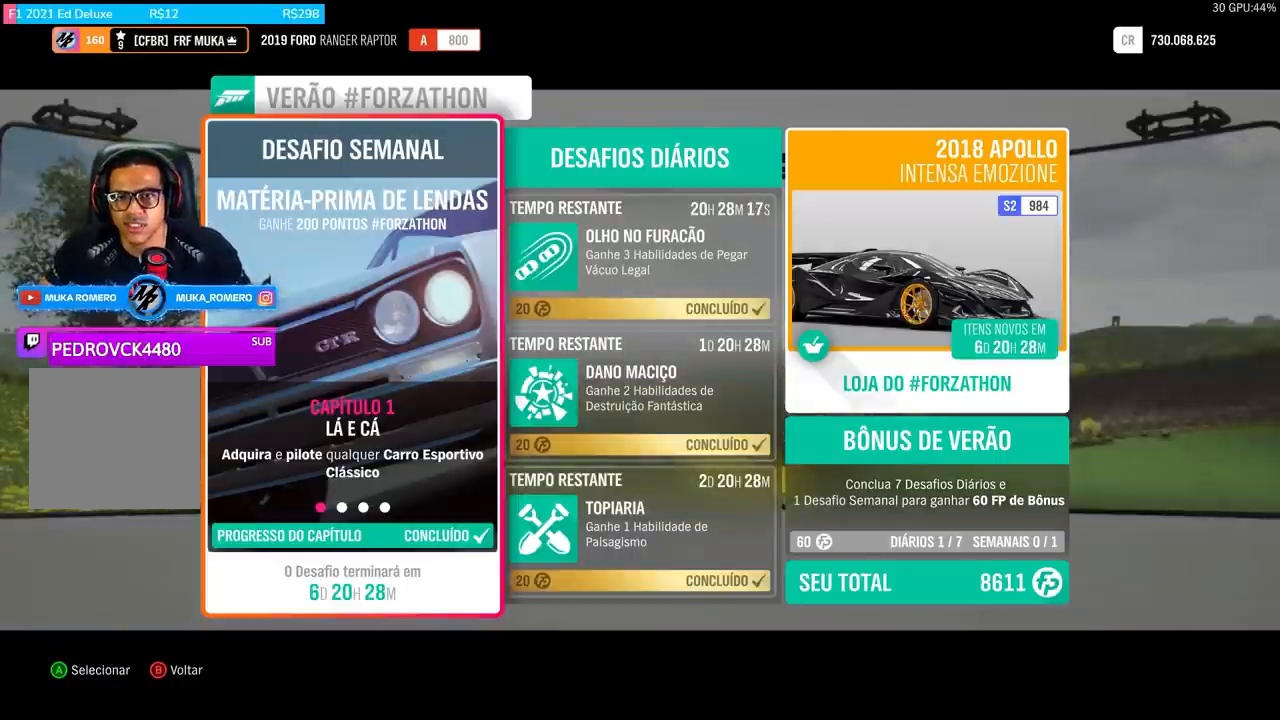
{"buttons": [], "left_stick": "center", "right_stick": "center", "events": []}
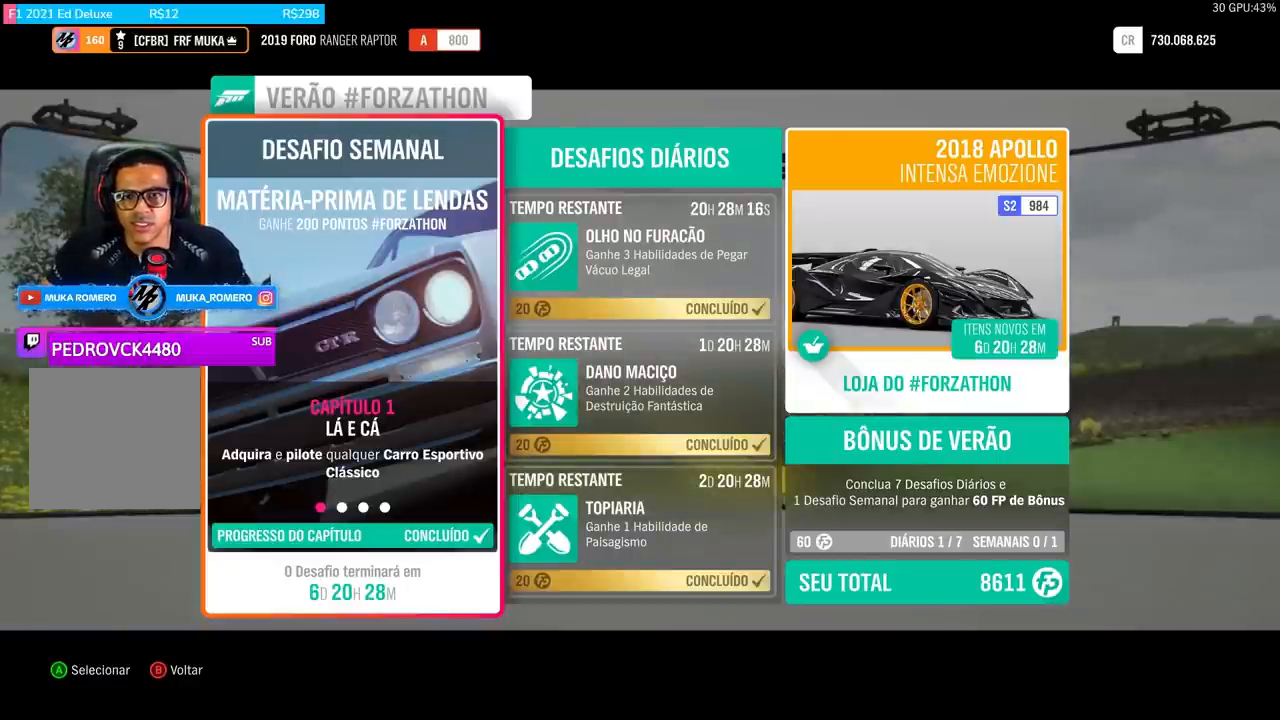
{"buttons": [], "left_stick": "center", "right_stick": "right", "events": [[433, "right_stick", "right"]]}
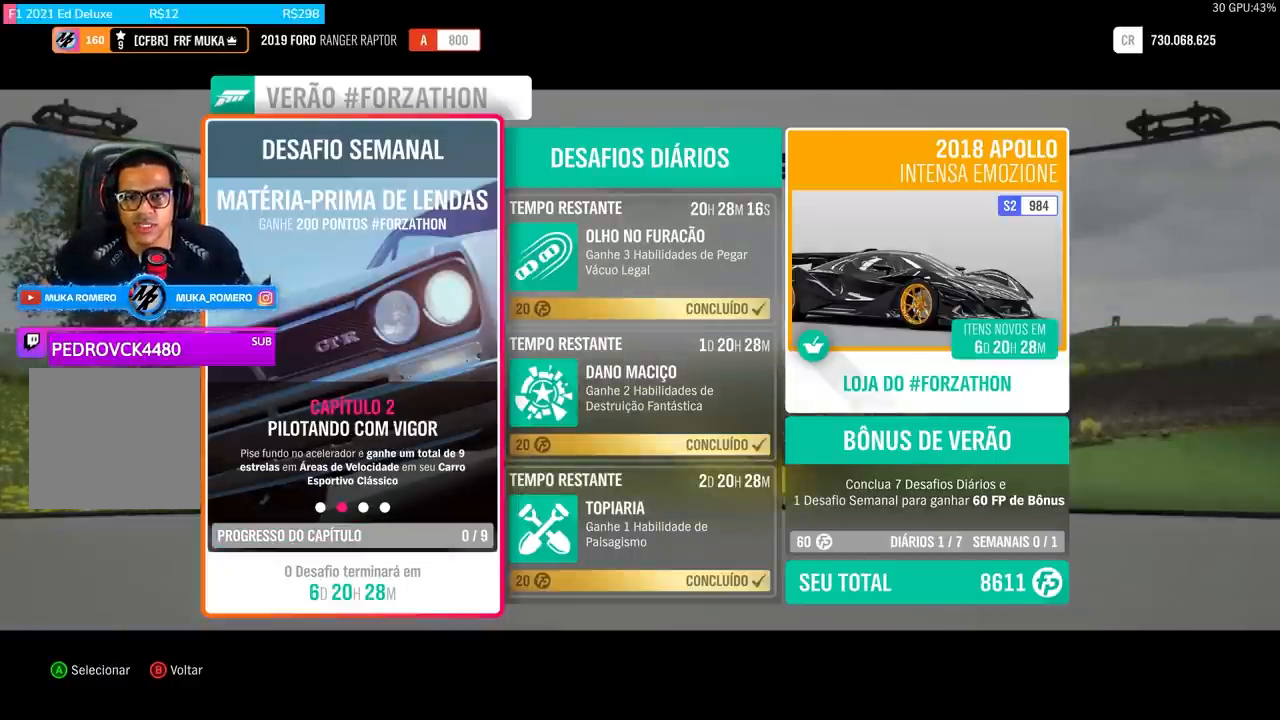
{"buttons": [], "left_stick": "center", "right_stick": "center", "events": [[67, "right_stick", "center"]]}